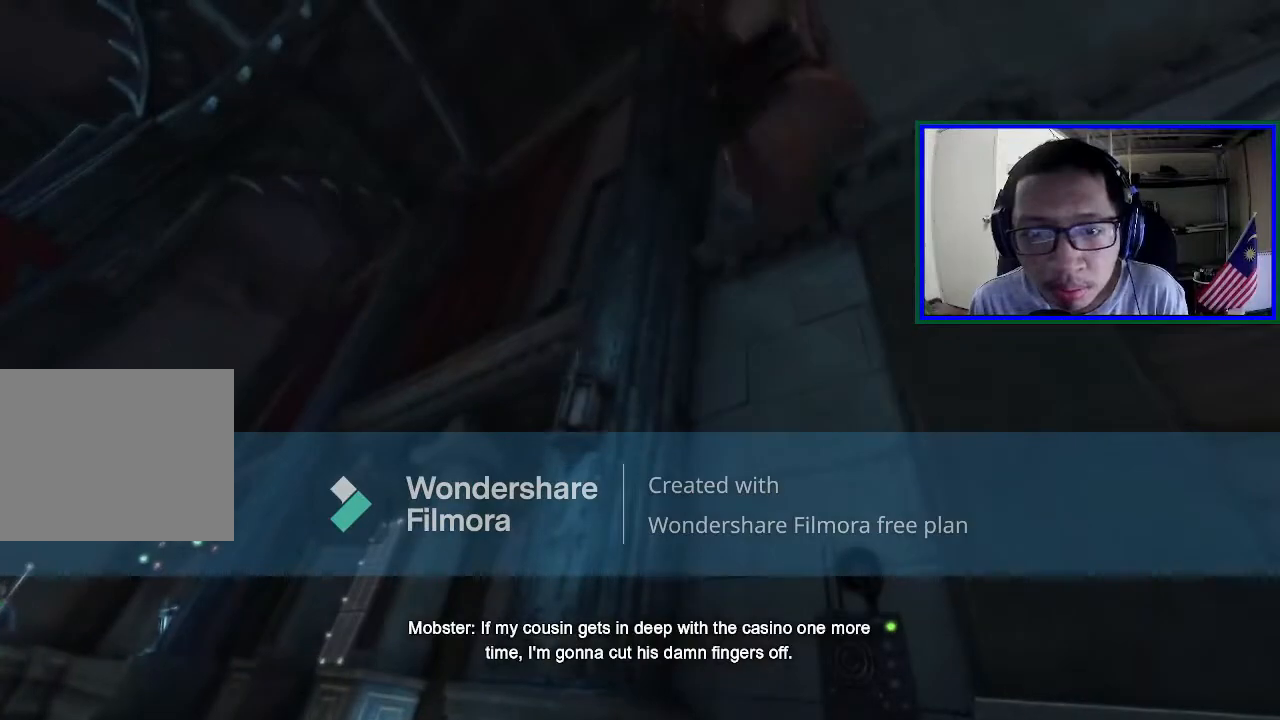
Gameplay with a controller (Xbox layout); each line is a JSON object with the inputs held at the frame after it. "events" lists button and stick changes between this image and that frame as [ms after this image, input, new state], when the widget could be followed in between. Not read: L3.
{"buttons": [], "left_stick": "center", "right_stick": "center", "events": []}
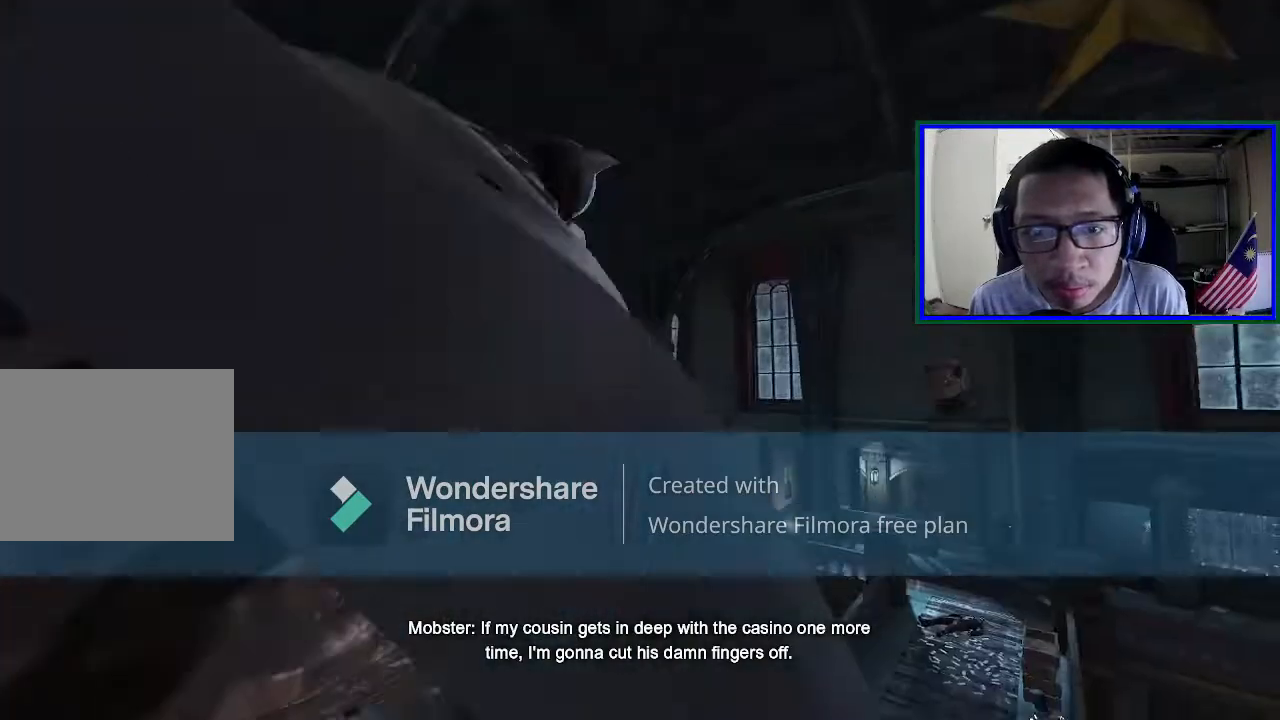
{"buttons": [], "left_stick": "center", "right_stick": "center", "events": []}
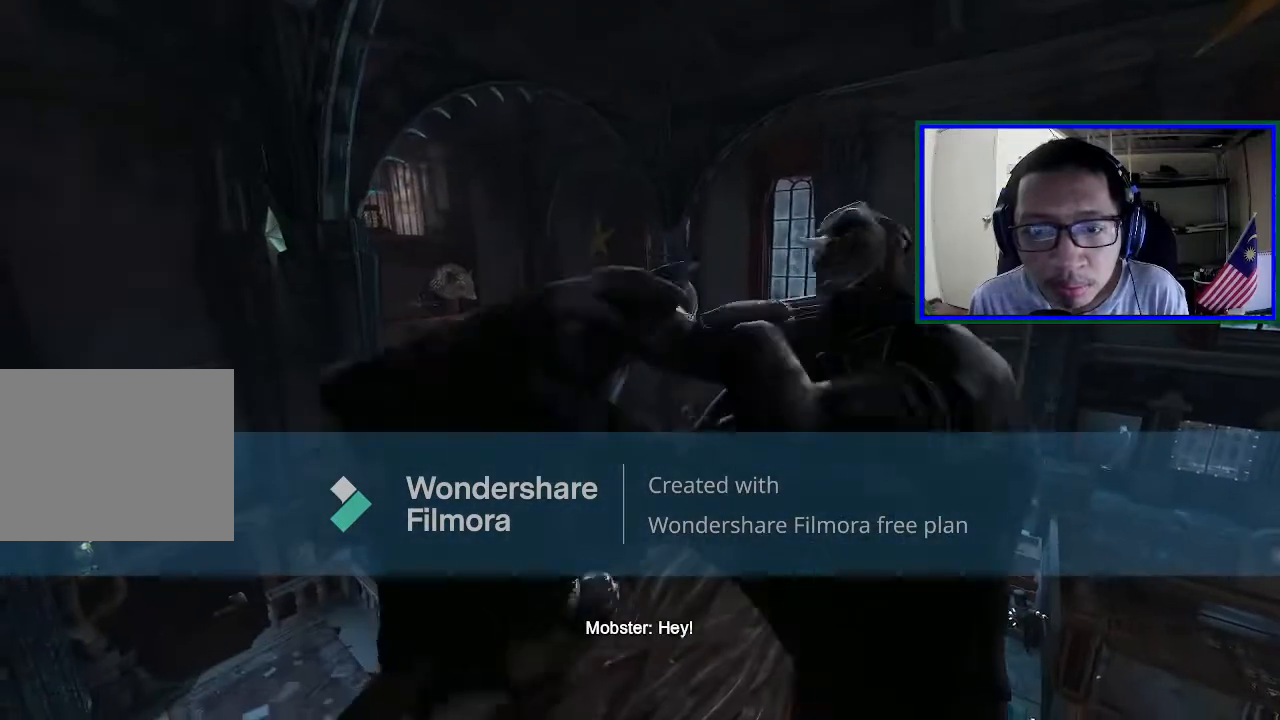
{"buttons": [], "left_stick": "center", "right_stick": "center", "events": []}
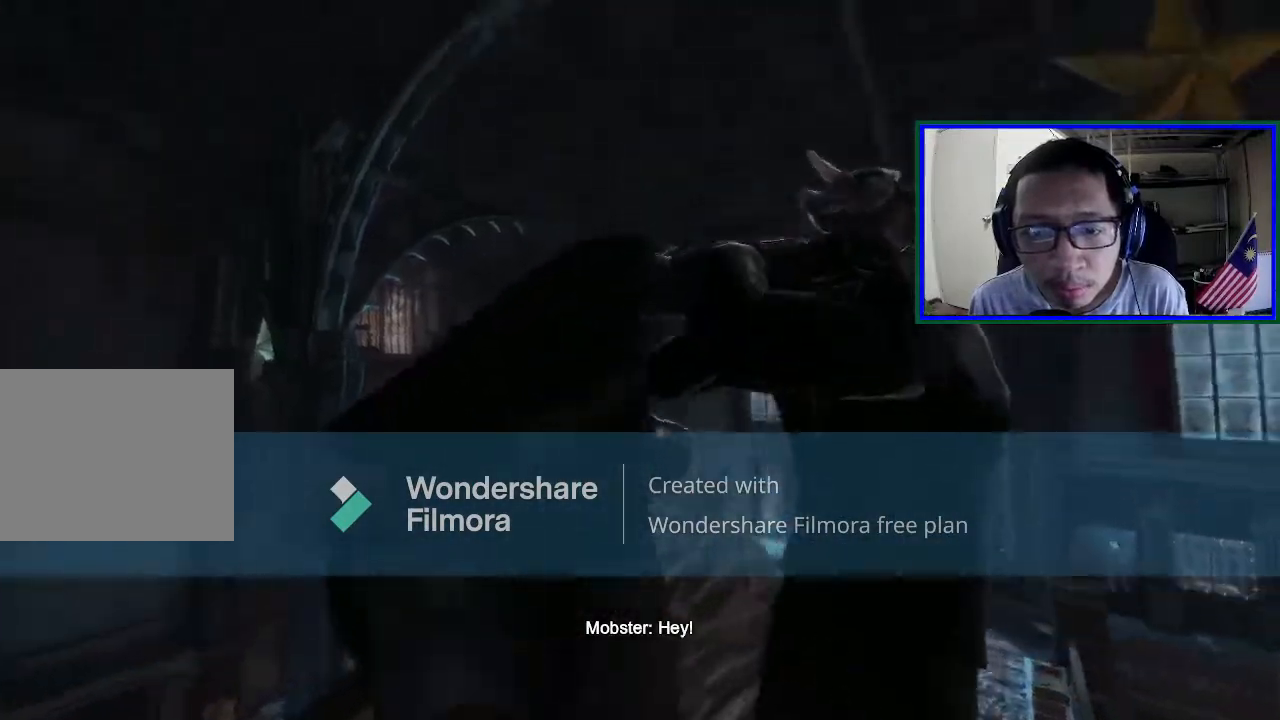
{"buttons": [], "left_stick": "center", "right_stick": "center", "events": []}
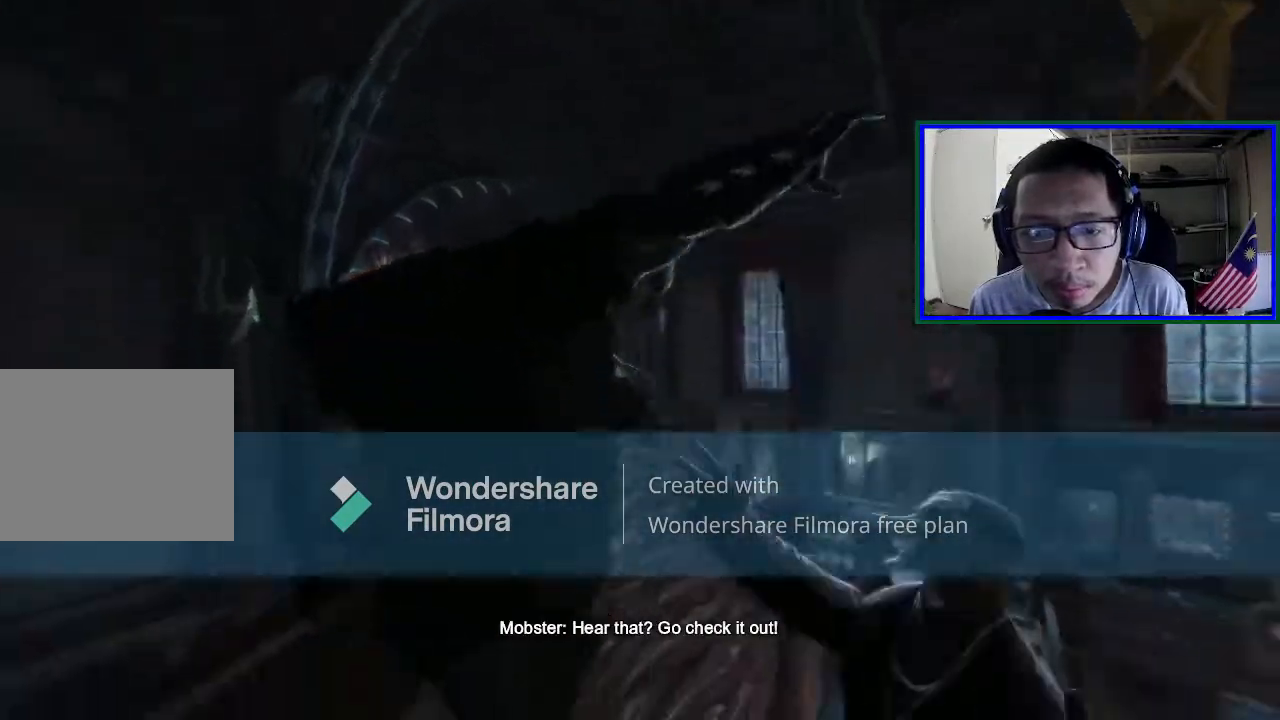
{"buttons": [], "left_stick": "center", "right_stick": "center", "events": []}
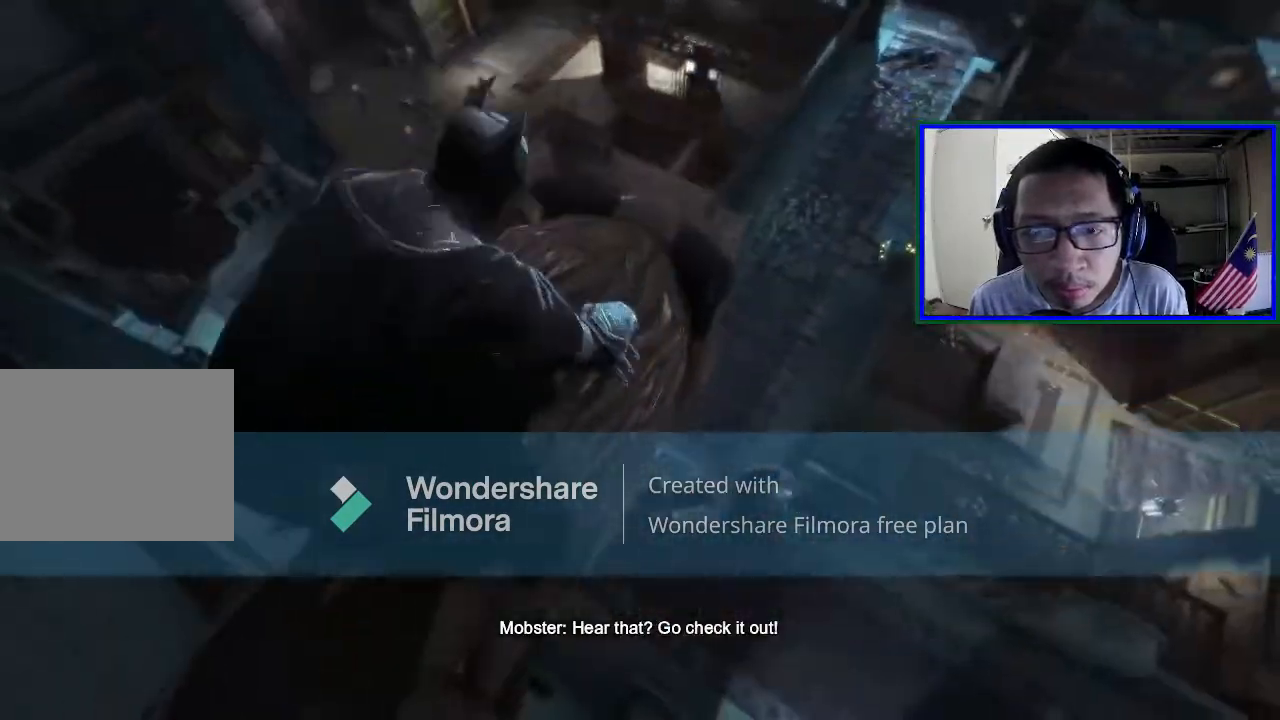
{"buttons": [], "left_stick": "center", "right_stick": "up-right", "events": [[100, "right_stick", "right"], [333, "right_stick", "up-right"]]}
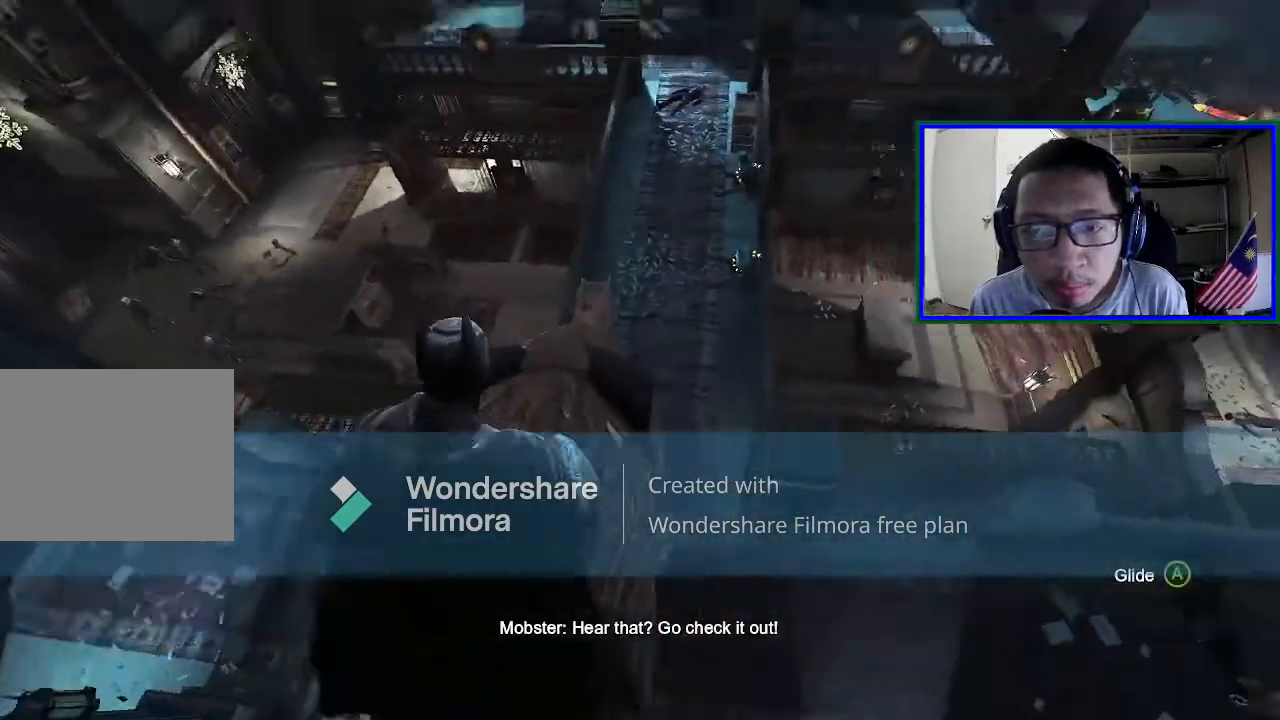
{"buttons": ["R1"], "left_stick": "up", "right_stick": "center", "events": [[233, "right_stick", "up"], [400, "left_stick", "up"], [467, "R1", "down"], [500, "right_stick", "center"]]}
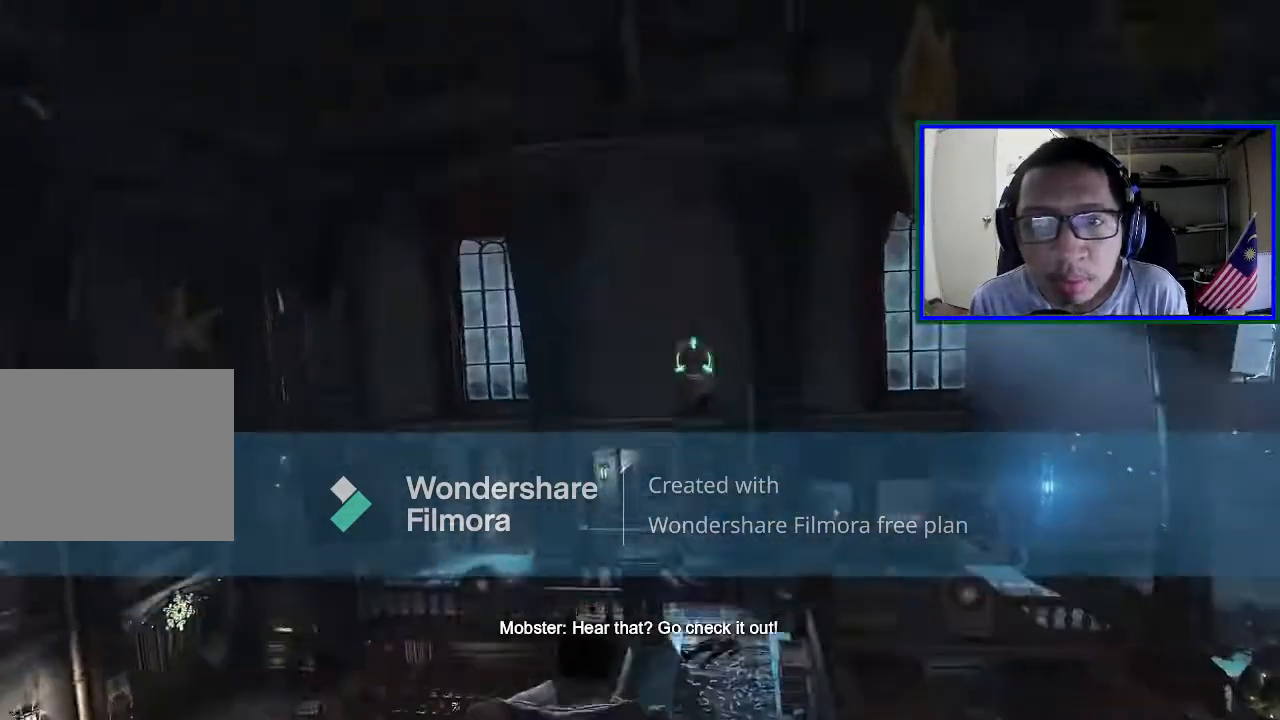
{"buttons": [], "left_stick": "up", "right_stick": "center", "events": [[67, "right_stick", "down-right"], [167, "R1", "up"], [267, "right_stick", "center"]]}
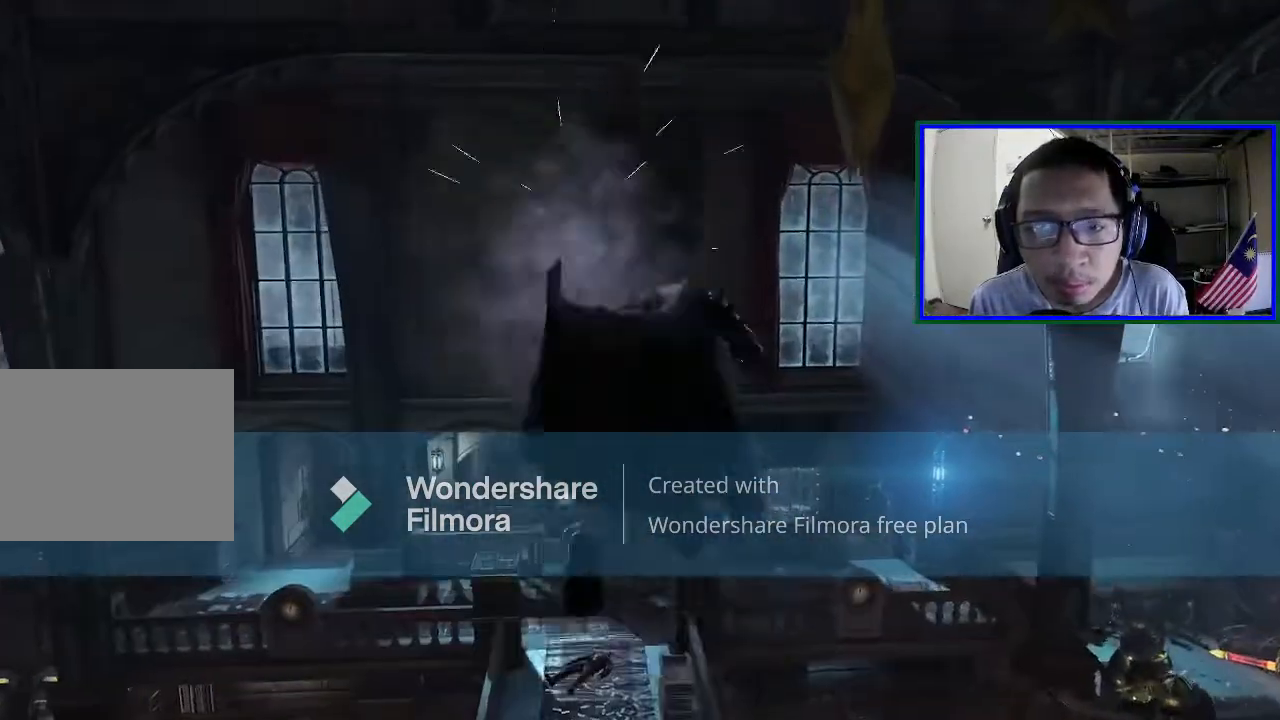
{"buttons": [], "left_stick": "up", "right_stick": "right", "events": [[67, "right_stick", "right"]]}
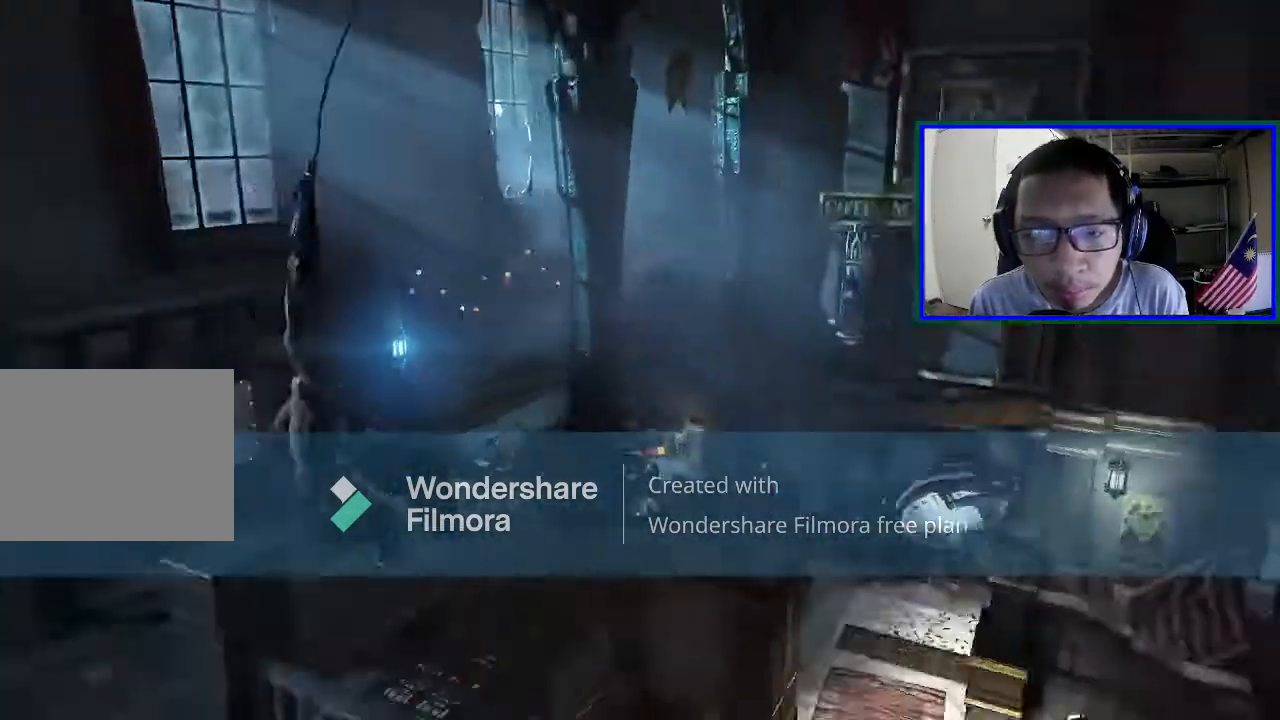
{"buttons": [], "left_stick": "center", "right_stick": "center", "events": [[167, "left_stick", "center"], [500, "right_stick", "center"]]}
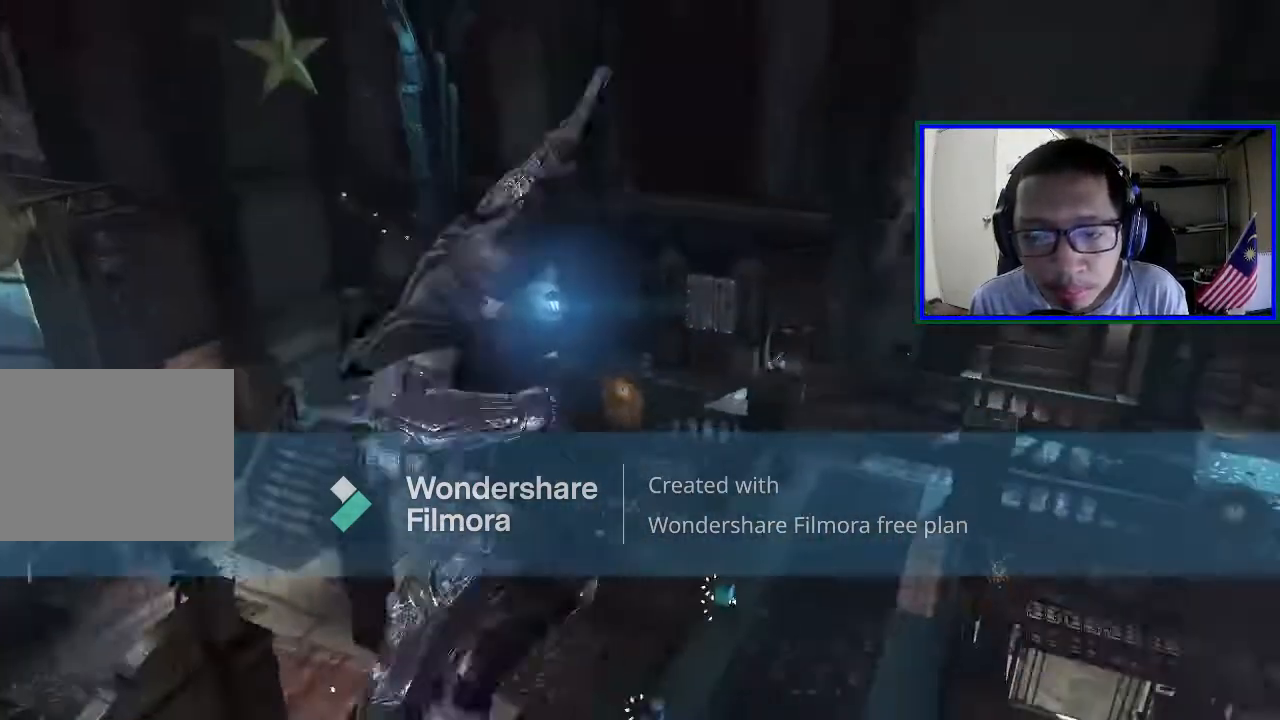
{"buttons": [], "left_stick": "center", "right_stick": "center", "events": []}
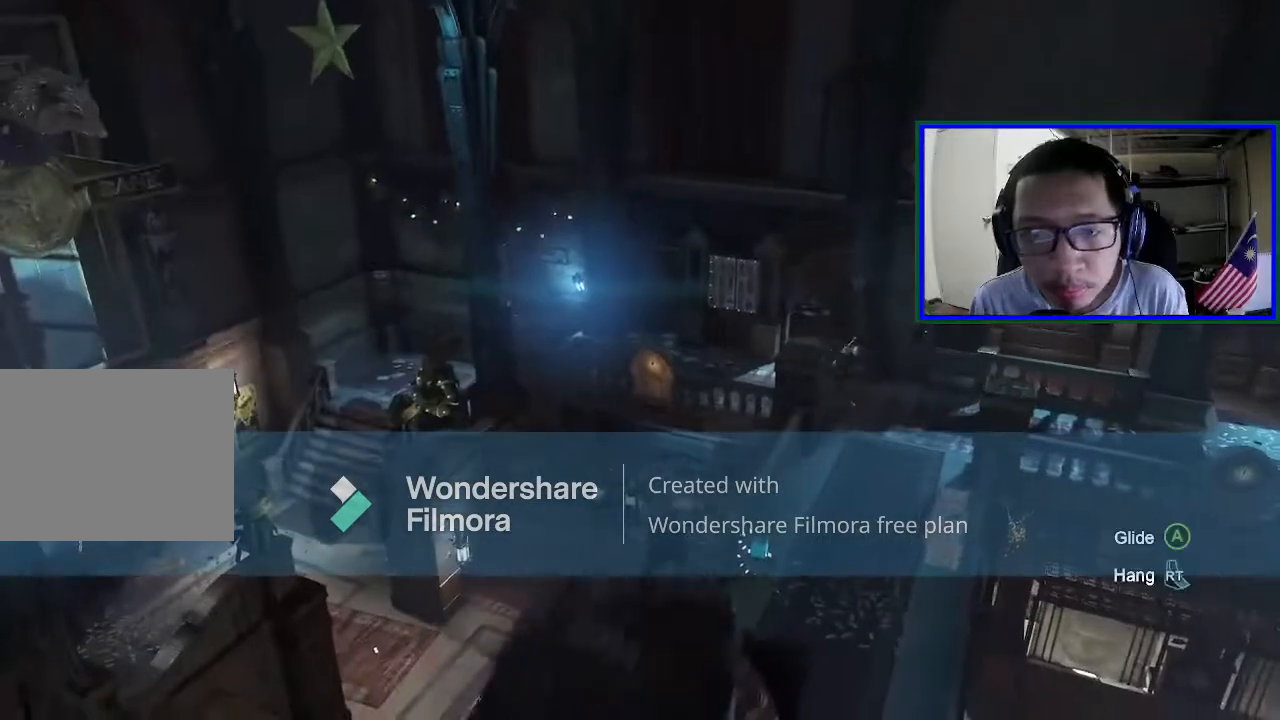
{"buttons": [], "left_stick": "center", "right_stick": "center", "events": [[100, "right_stick", "right"], [400, "right_stick", "center"]]}
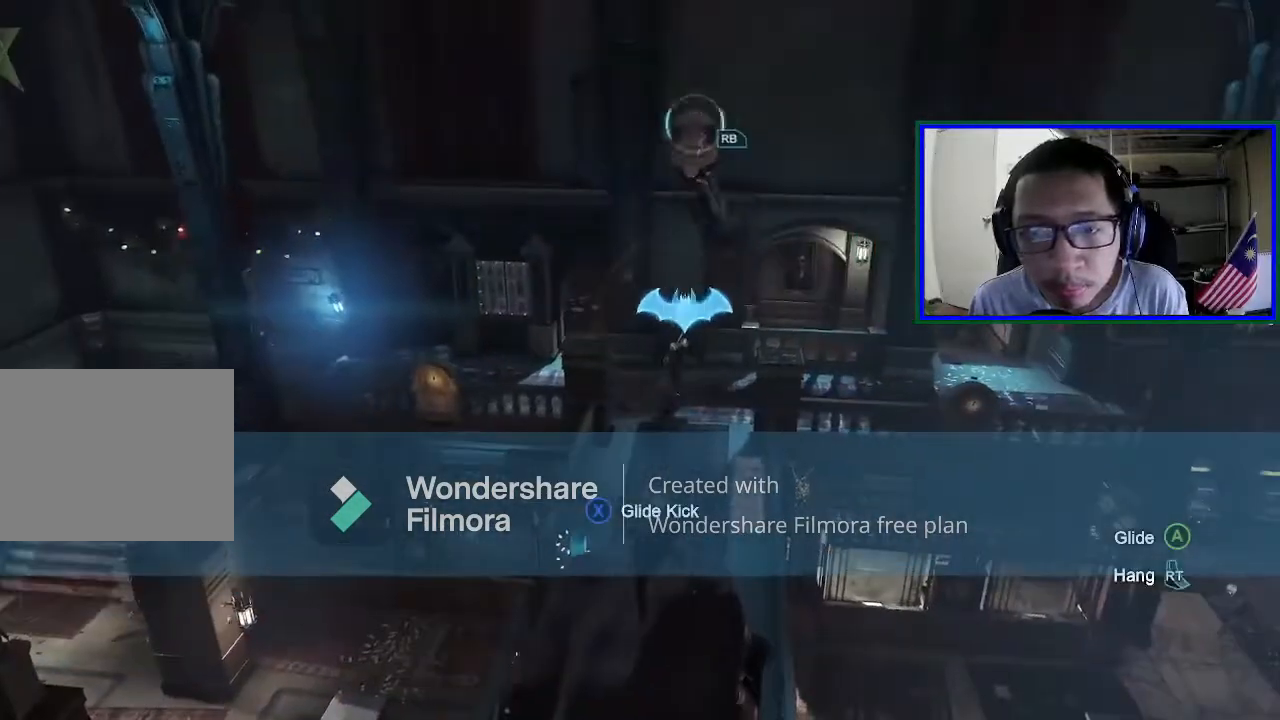
{"buttons": [], "left_stick": "center", "right_stick": "center", "events": [[167, "right_stick", "down"], [367, "right_stick", "center"]]}
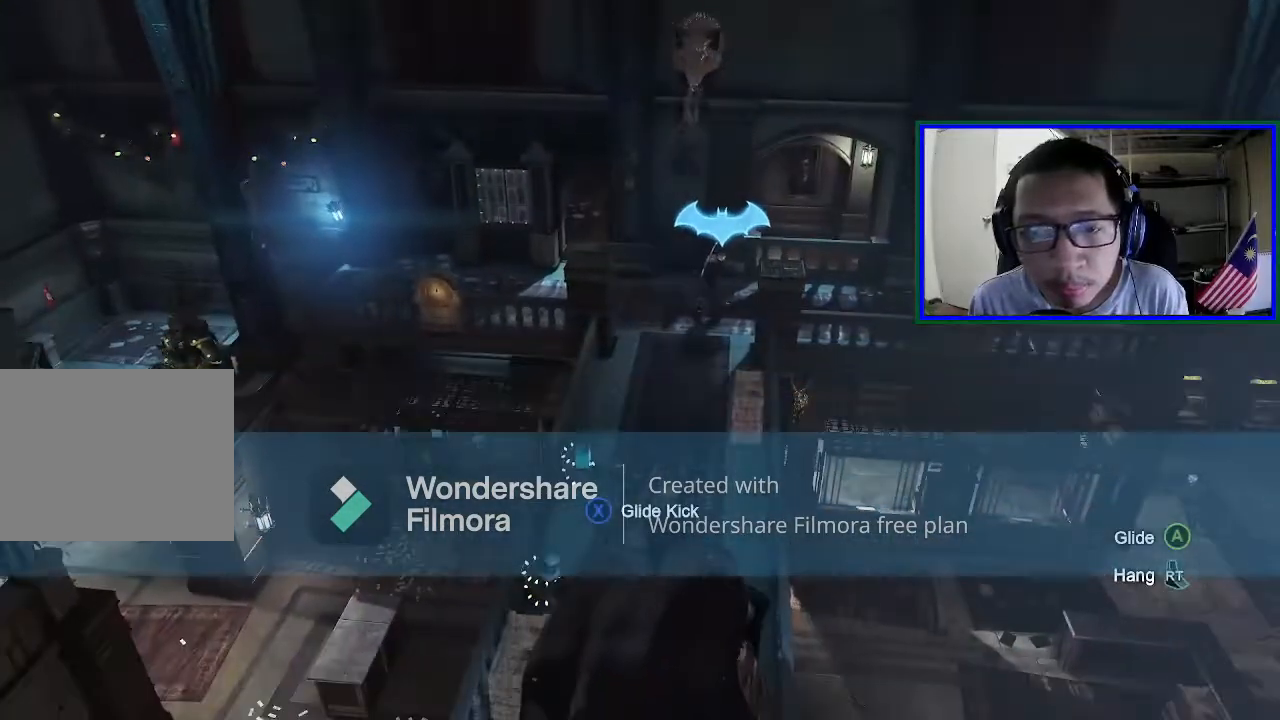
{"buttons": [], "left_stick": "center", "right_stick": "center", "events": []}
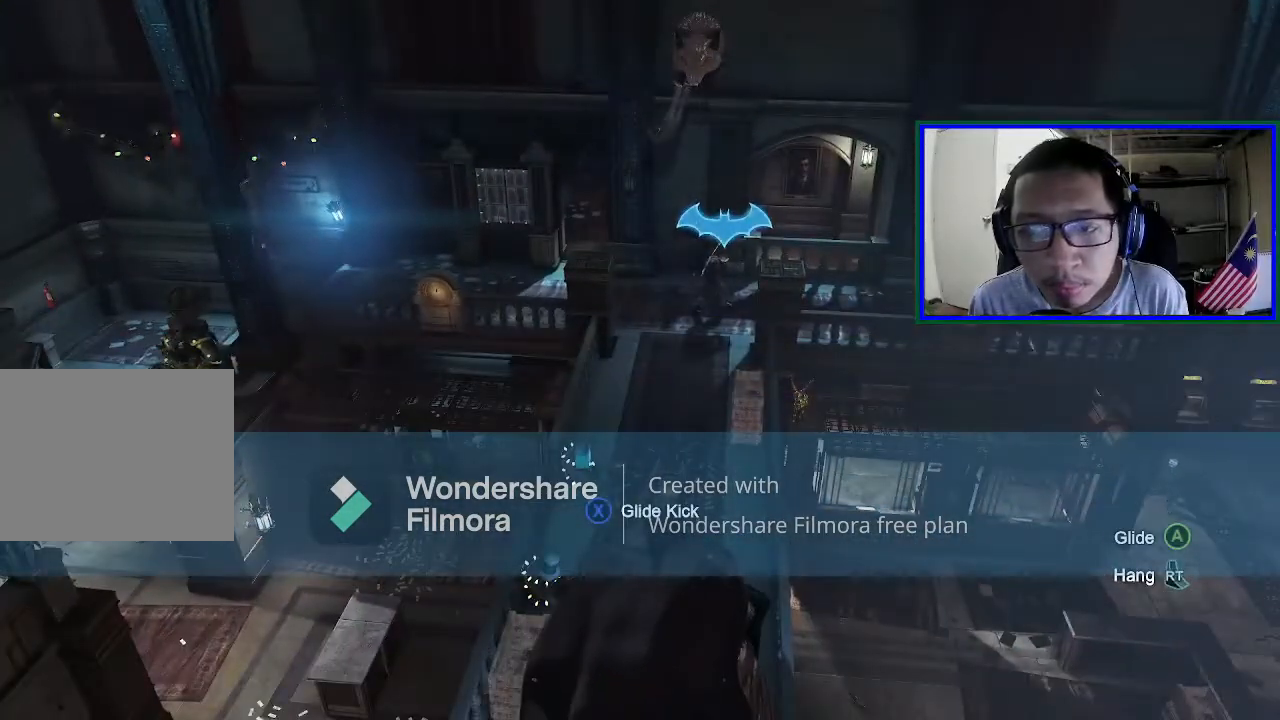
{"buttons": [], "left_stick": "center", "right_stick": "up", "events": [[233, "right_stick", "up"]]}
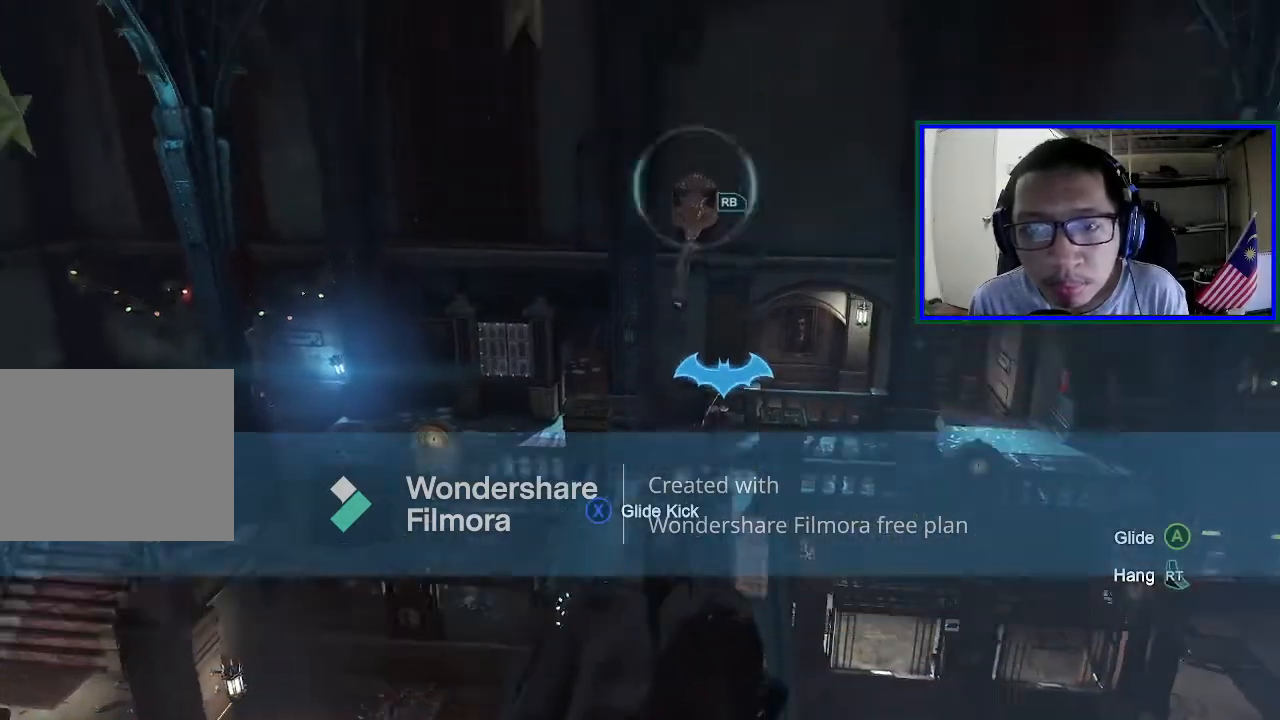
{"buttons": [], "left_stick": "center", "right_stick": "center", "events": [[67, "right_stick", "center"]]}
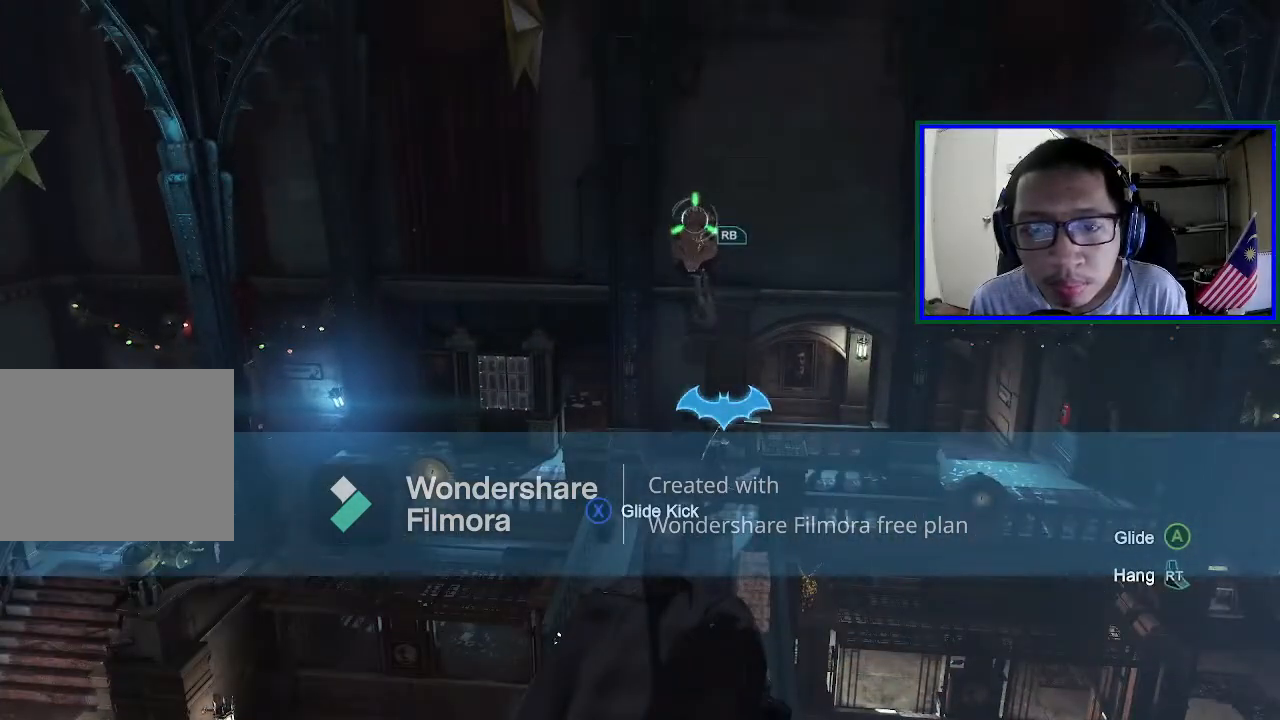
{"buttons": [], "left_stick": "center", "right_stick": "center", "events": []}
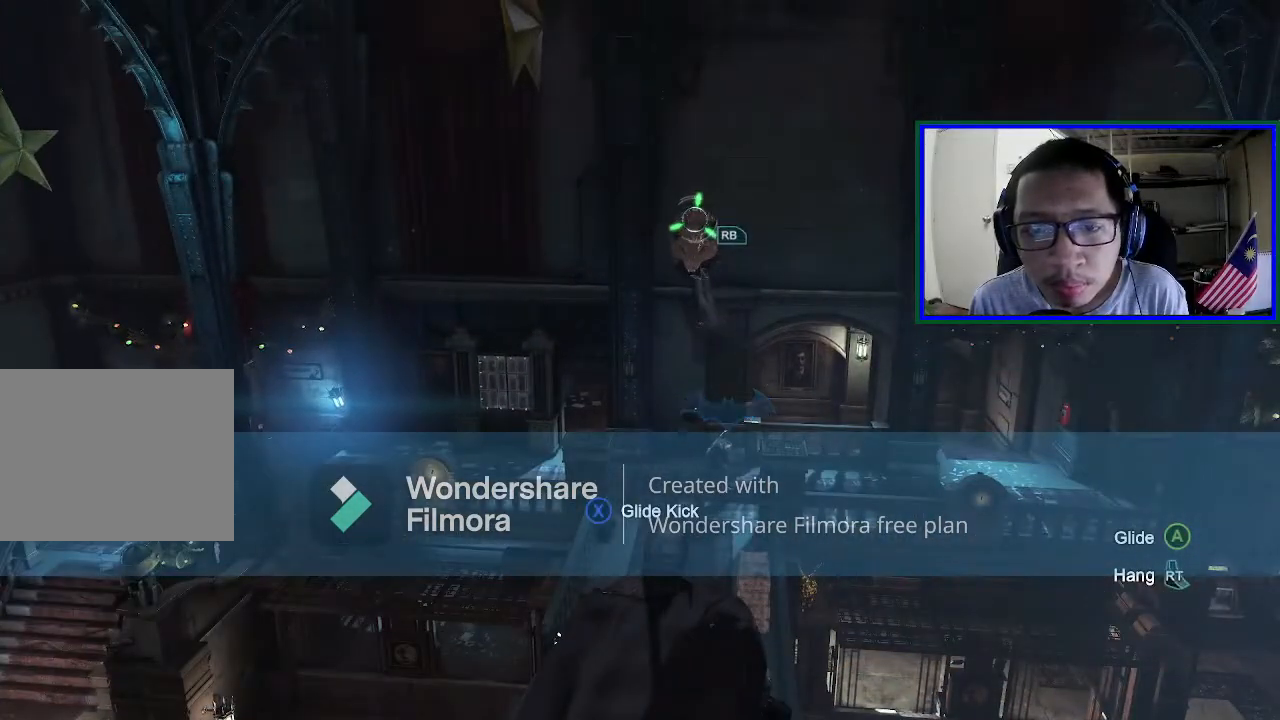
{"buttons": [], "left_stick": "center", "right_stick": "center", "events": []}
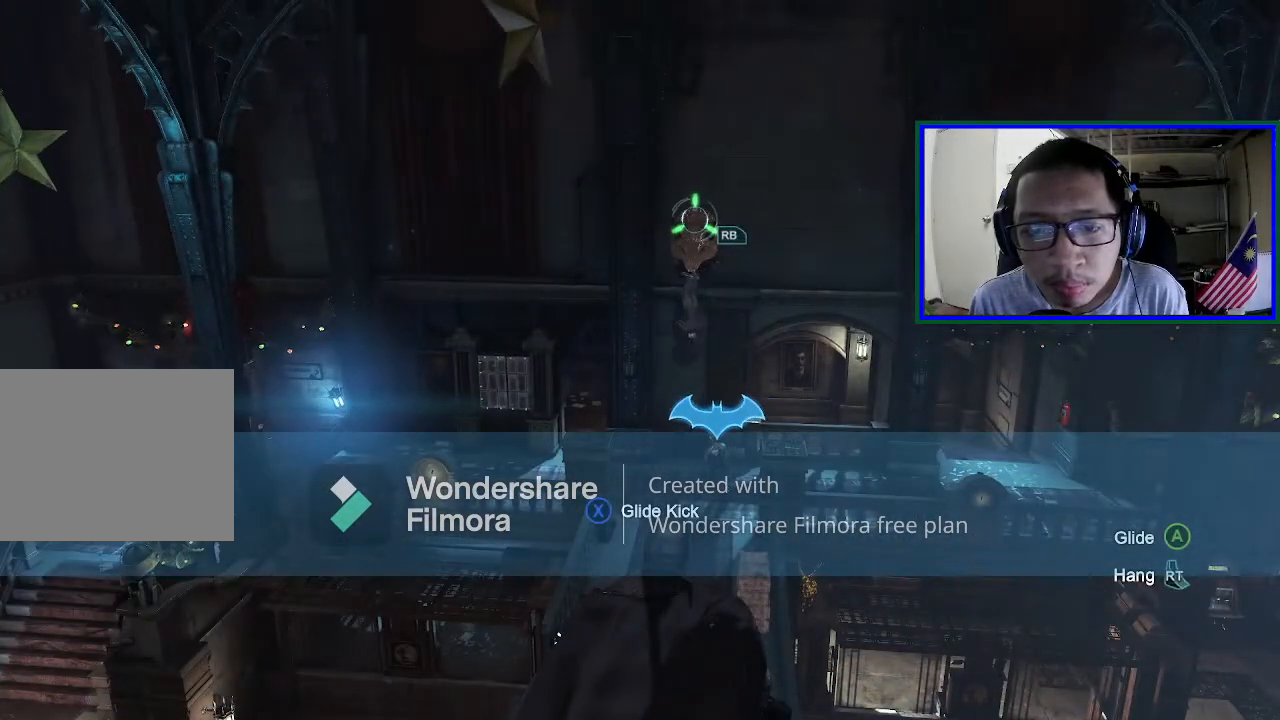
{"buttons": [], "left_stick": "center", "right_stick": "center", "events": []}
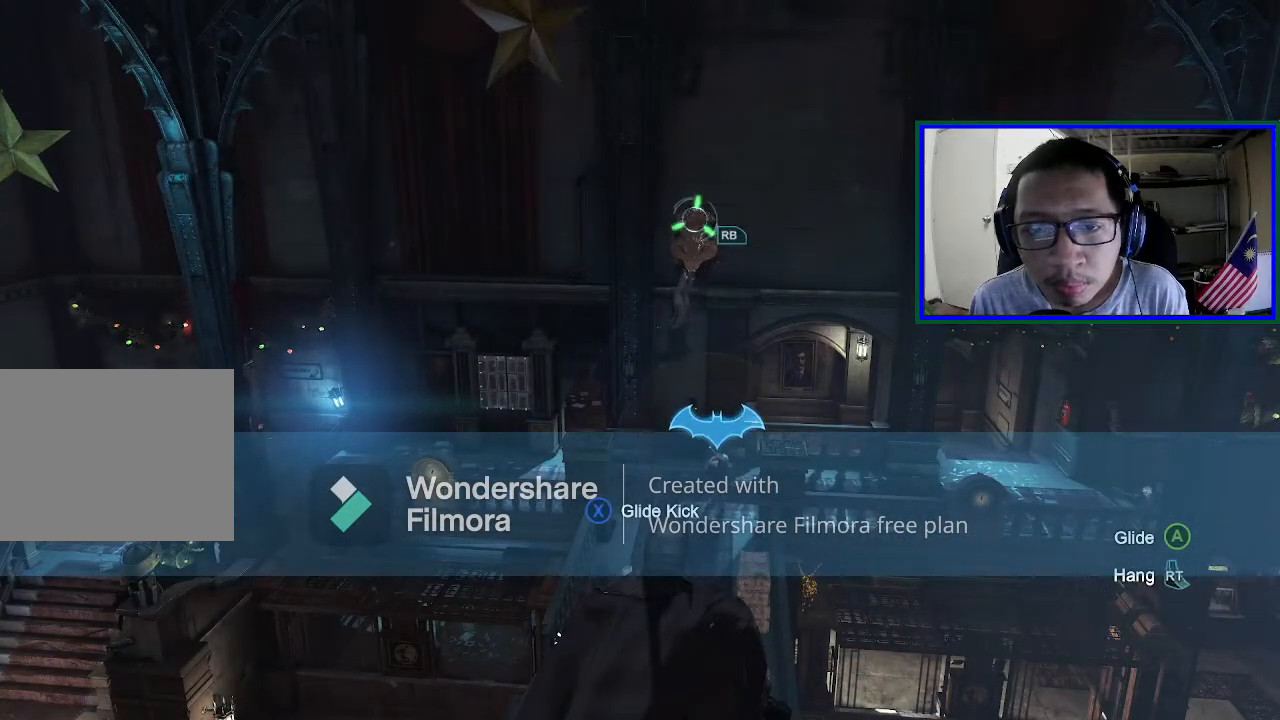
{"buttons": [], "left_stick": "center", "right_stick": "center", "events": []}
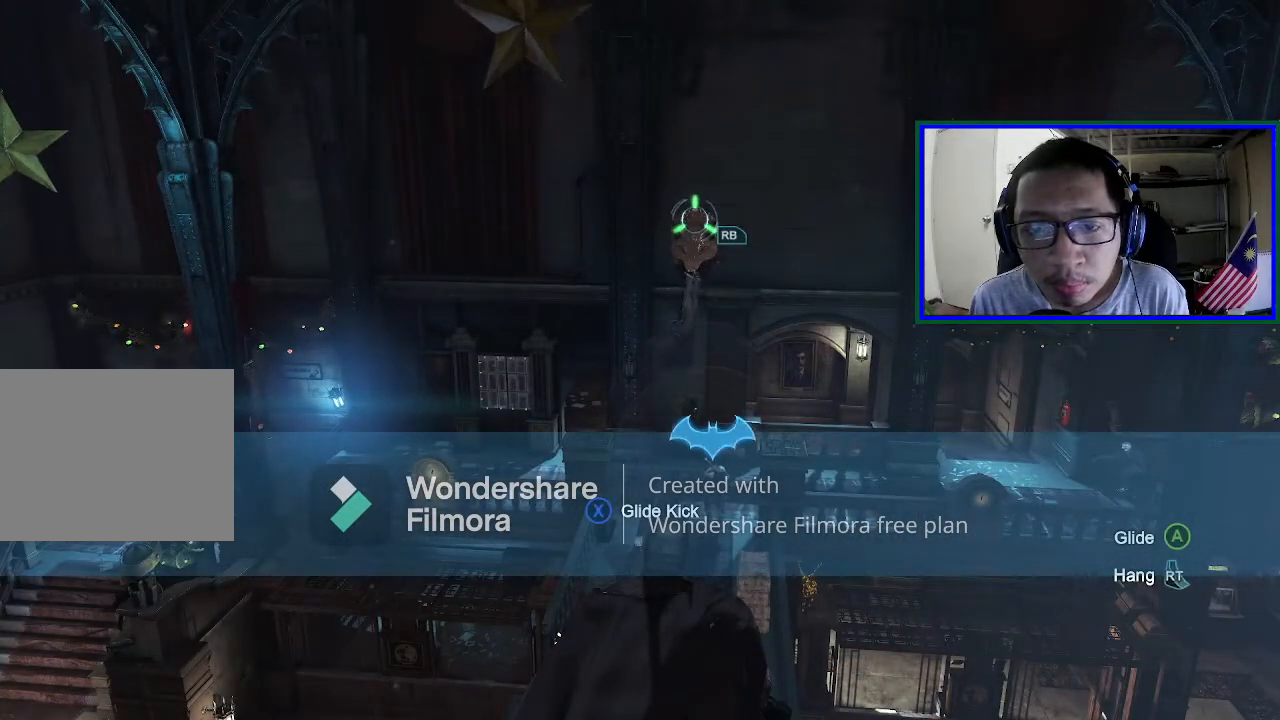
{"buttons": [], "left_stick": "center", "right_stick": "center", "events": [[33, "right_stick", "down"], [333, "right_stick", "center"]]}
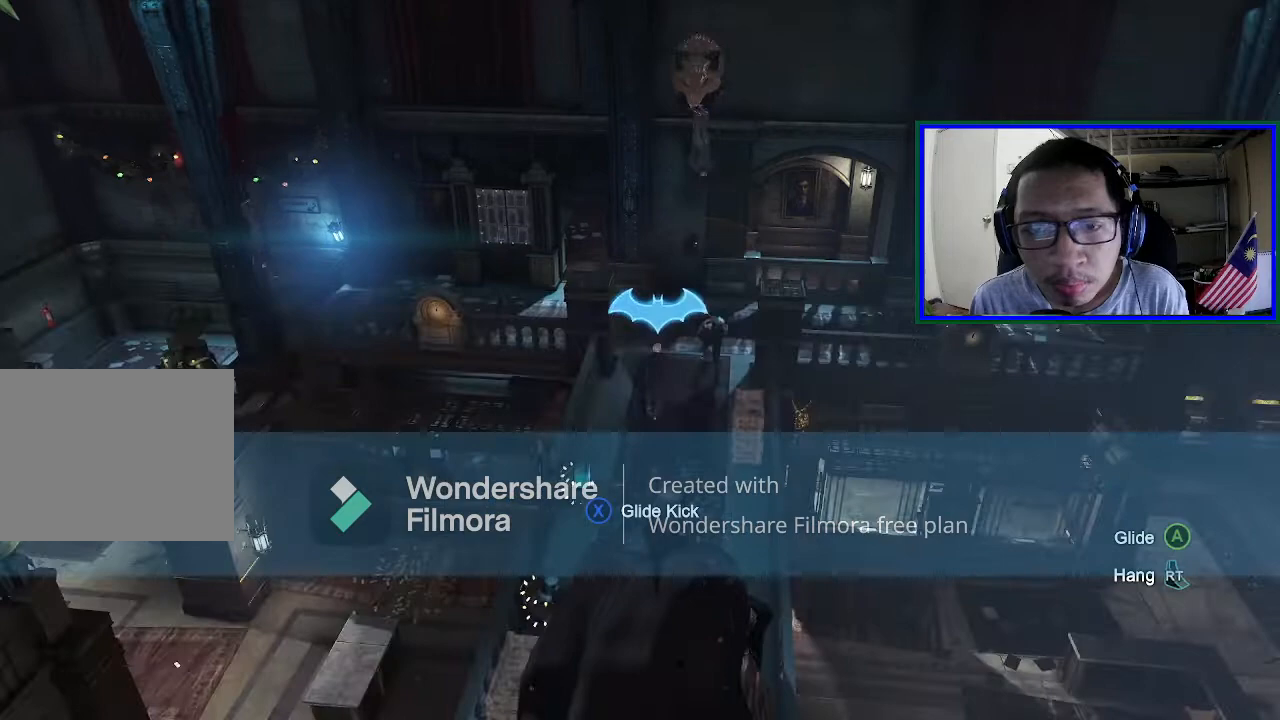
{"buttons": [], "left_stick": "center", "right_stick": "down", "events": [[300, "right_stick", "down"]]}
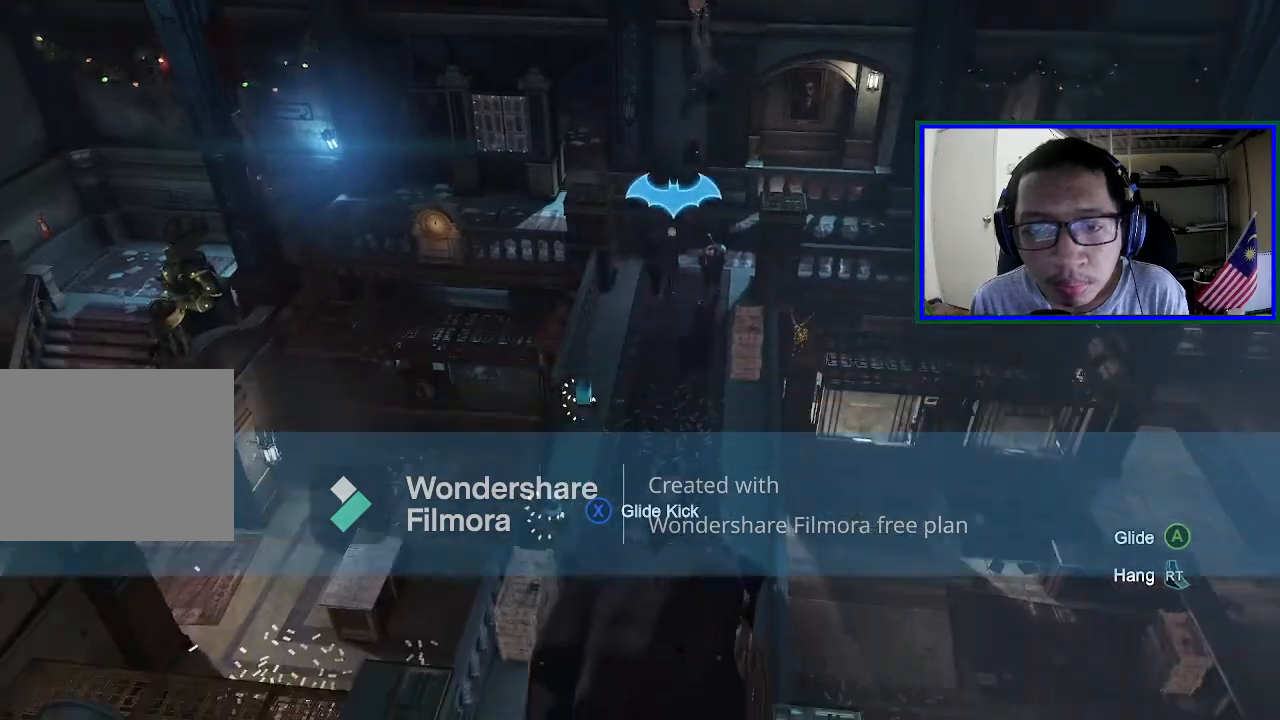
{"buttons": [], "left_stick": "center", "right_stick": "center", "events": [[67, "right_stick", "center"]]}
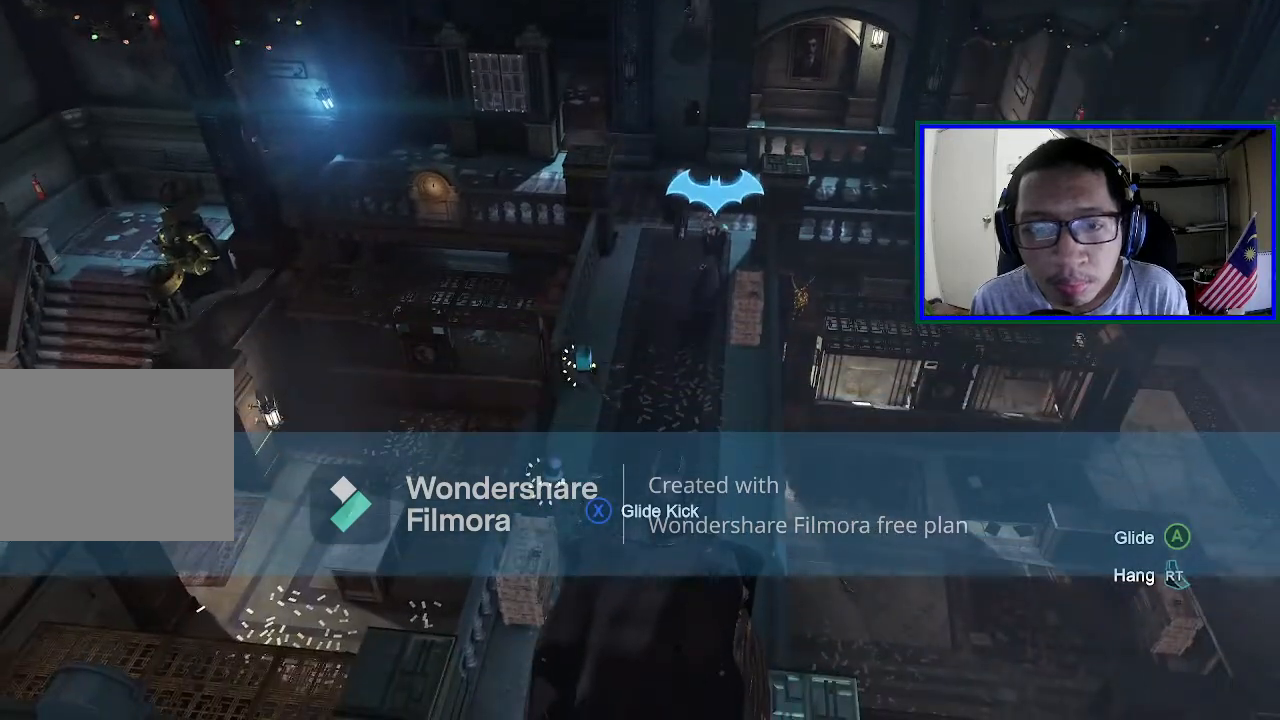
{"buttons": [], "left_stick": "center", "right_stick": "center", "events": []}
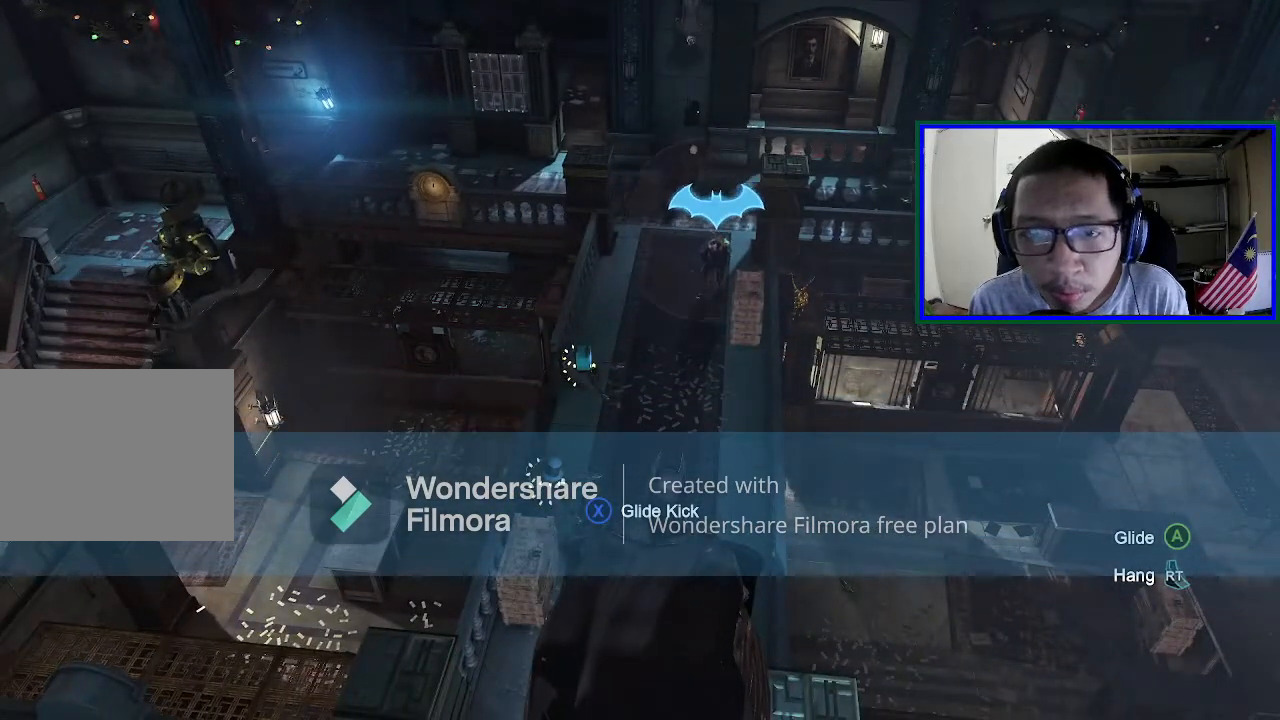
{"buttons": [], "left_stick": "center", "right_stick": "center", "events": []}
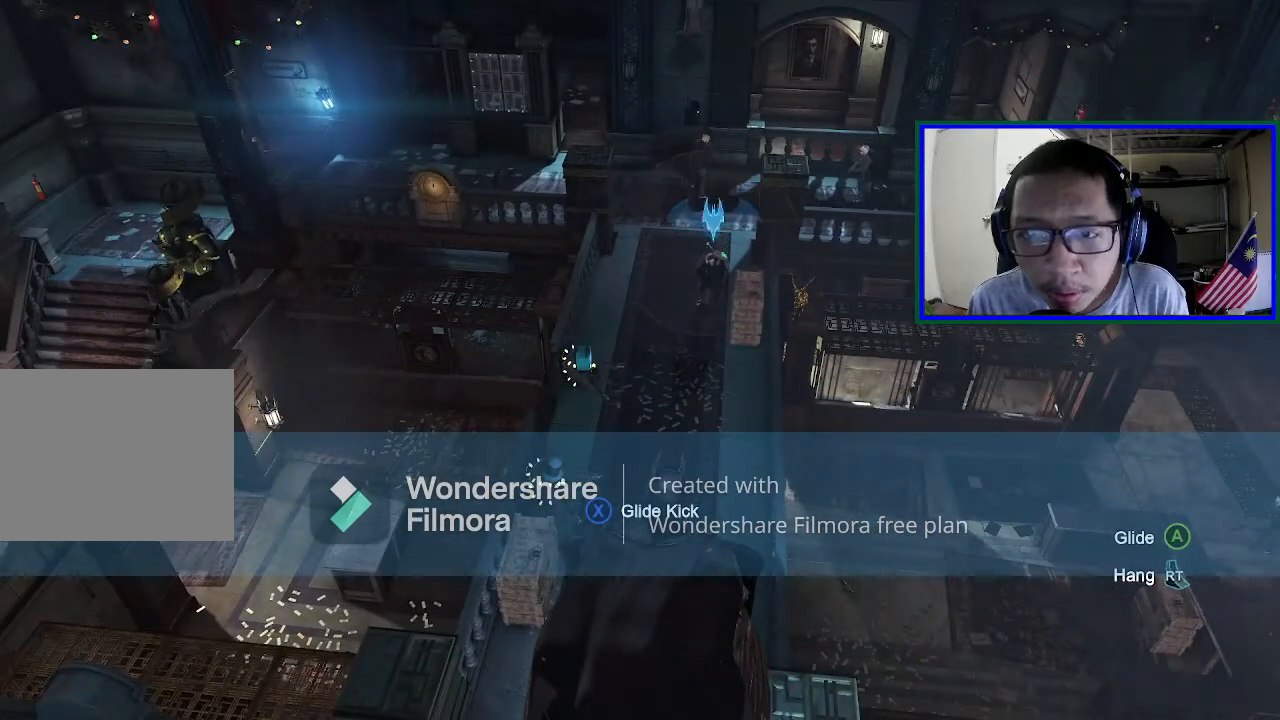
{"buttons": [], "left_stick": "center", "right_stick": "down", "events": [[367, "right_stick", "down"]]}
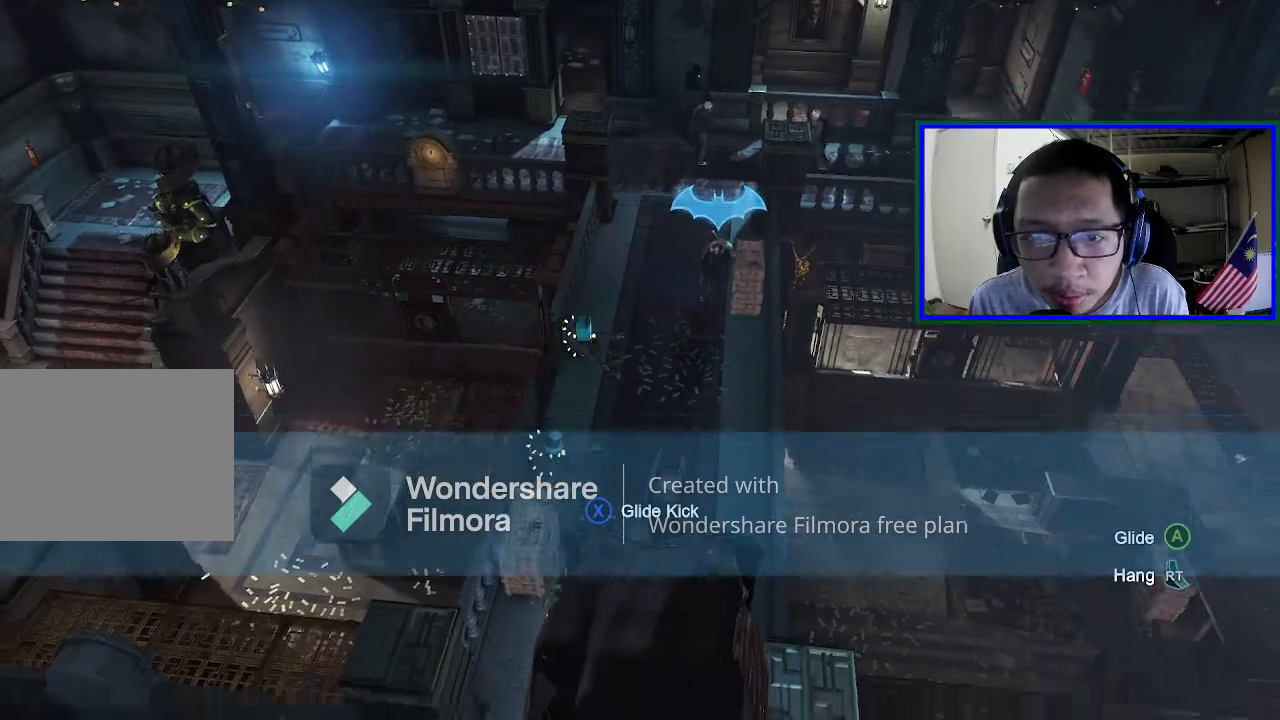
{"buttons": [], "left_stick": "center", "right_stick": "center", "events": [[167, "right_stick", "center"]]}
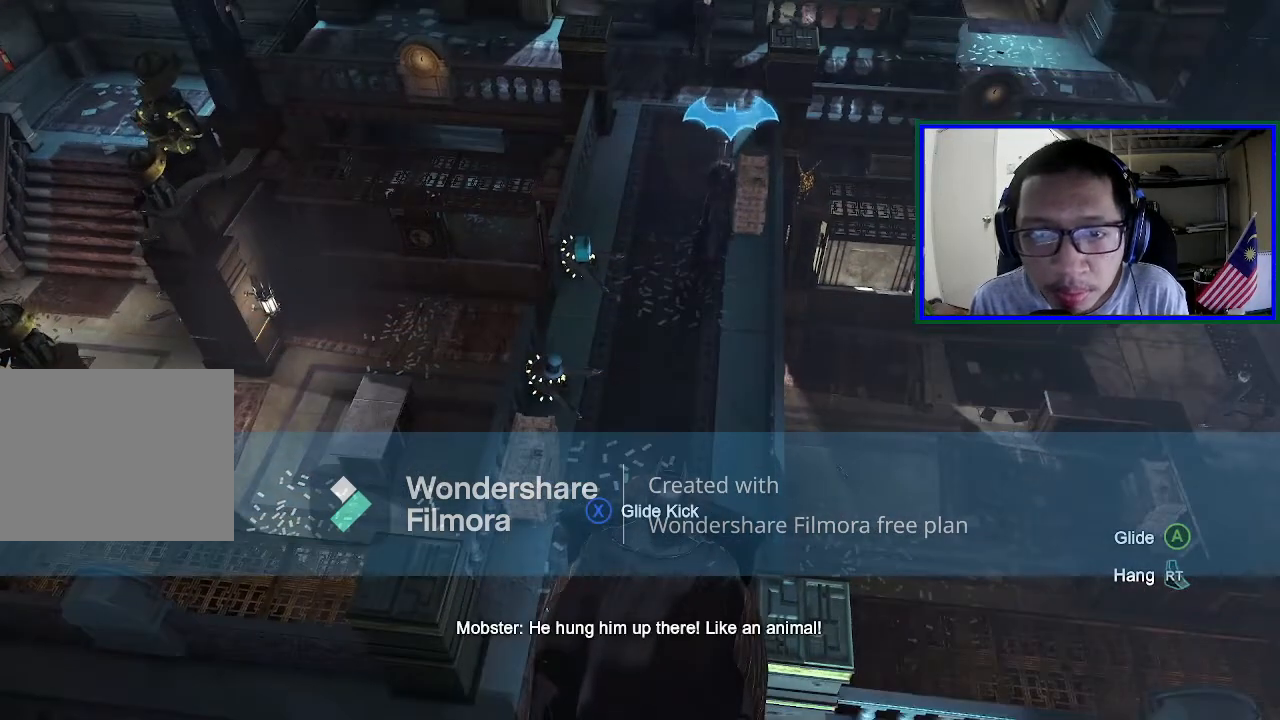
{"buttons": [], "left_stick": "center", "right_stick": "up", "events": [[500, "right_stick", "up"]]}